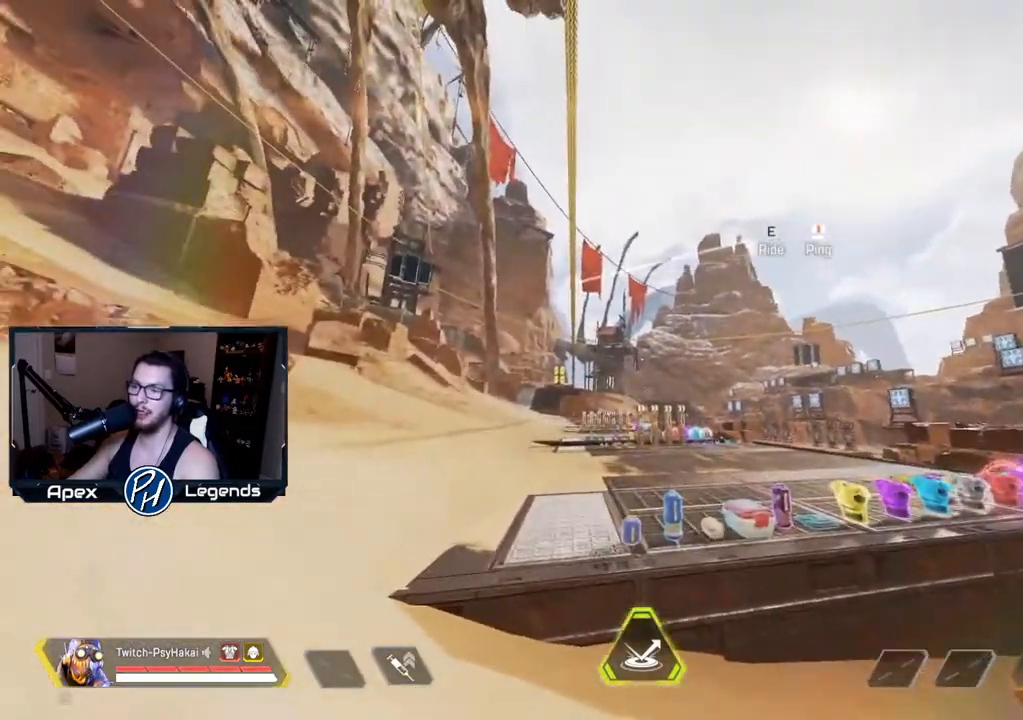
Gameplay with keyboard and mouse; each line is a JSON object with the keys and mouse buttons held at the frame after it. "events" lists presses ("down") and releases ("up") of "1", "2", "3", "4", "5", "a", "alt", "c", "caps_lock", "ctrl", "d", "e", "f", "g", "q", "r", "s", "shift", "space", "t", "tab", "v", "w", "x", "z", "mouse_left", "mouse_wheel" and "mouse_right" between this image and that frame as [ms after this image, input, new state], when the widget could be followed in between. "mouse_left", "mouse_wheel", "mouse_right" = the "left", "wheel", "right" buttons of the "mouse" list. No other keys are recorded. "wheel" means that the mouse wheel is clicked or scrolled. Not read: mouse_move.
{"keys": ["w"], "mouse": ["wheel"], "events": [[450, "w", "down"], [500, "mouse_wheel", "down"]]}
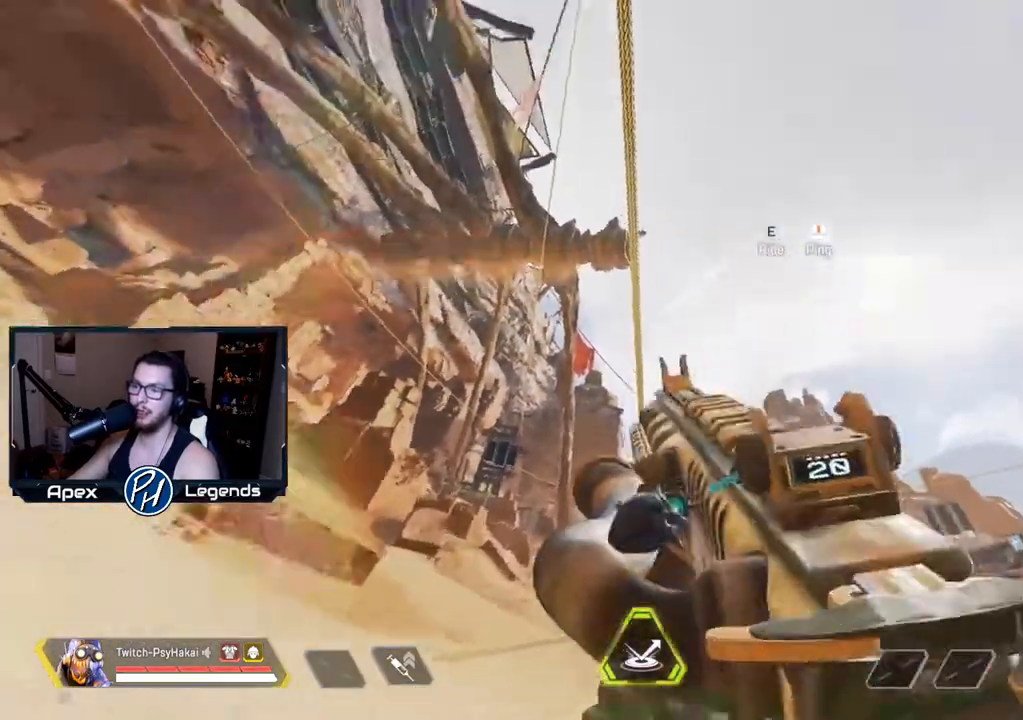
{"keys": ["a"], "mouse": ["right"], "events": [[67, "e", "down"], [150, "e", "up"], [150, "mouse_wheel", "up"], [300, "mouse_right", "down"], [433, "a", "down"], [483, "w", "up"]]}
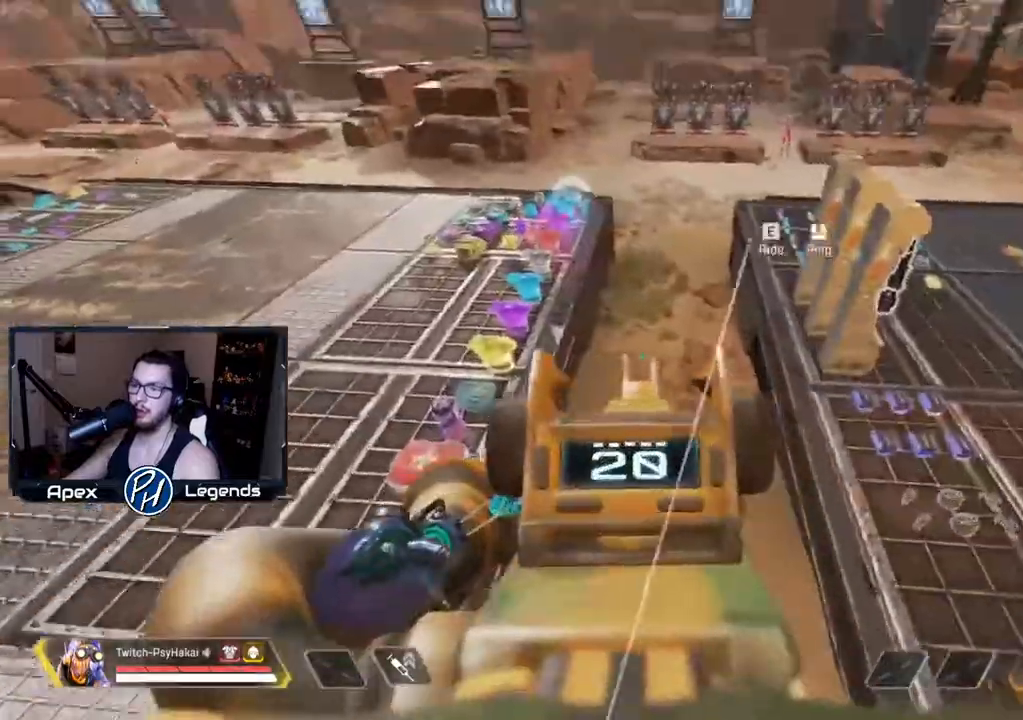
{"keys": ["w"], "mouse": [], "events": [[450, "mouse_right", "up"], [500, "a", "up"], [500, "w", "down"]]}
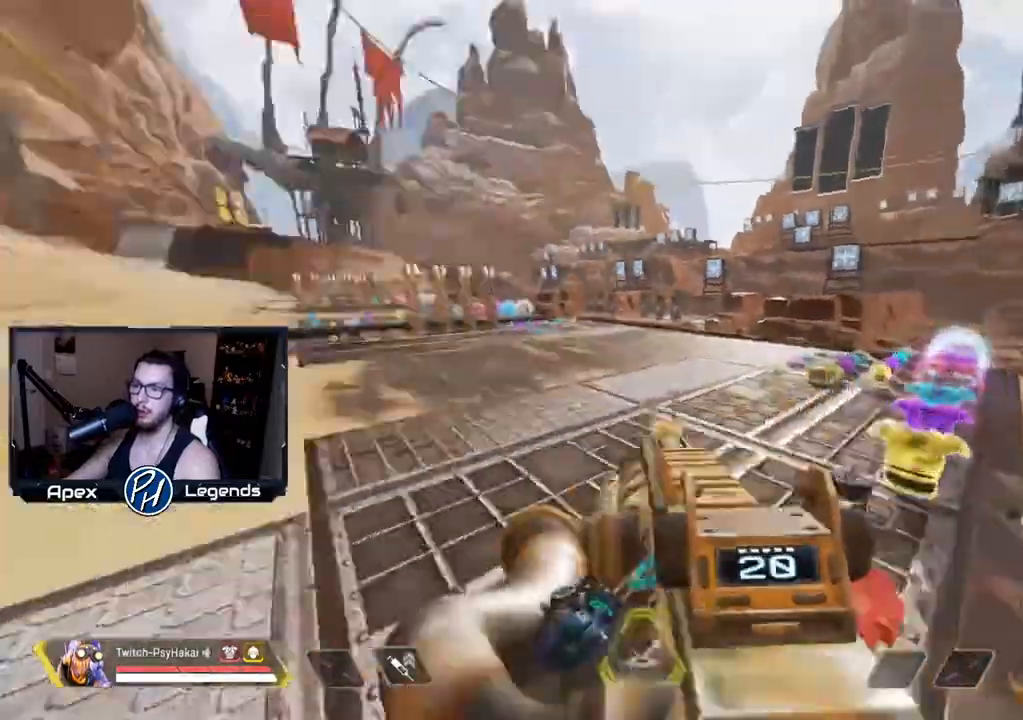
{"keys": ["w"], "mouse": [], "events": []}
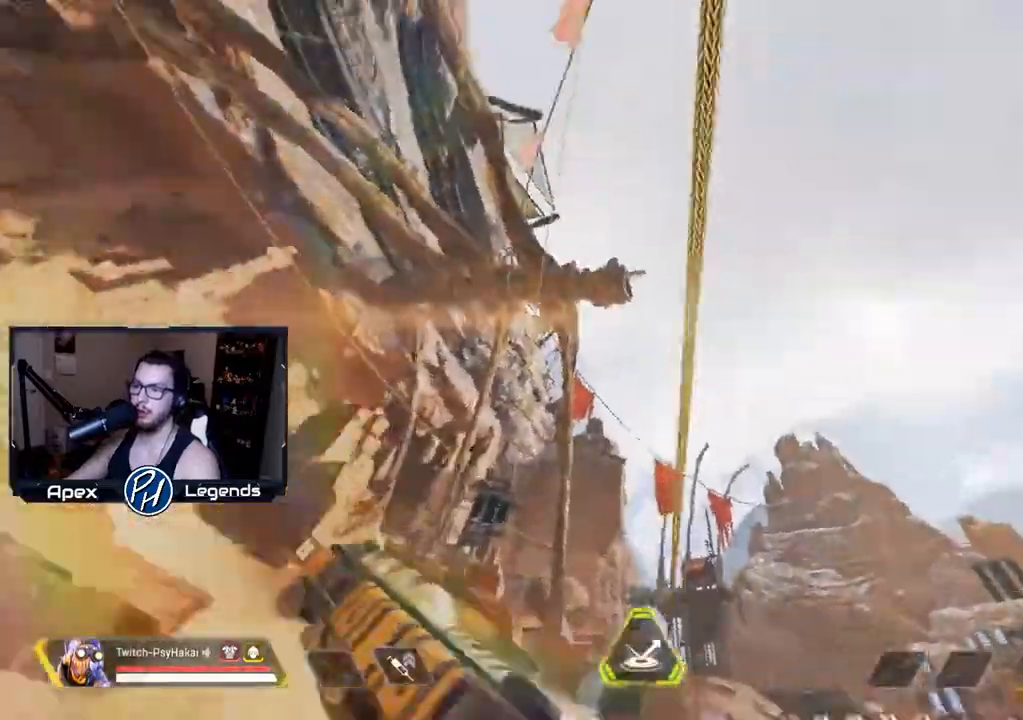
{"keys": [], "mouse": ["right"], "events": [[17, "e", "down"], [17, "mouse_wheel", "down"], [100, "e", "up"], [100, "w", "up"], [150, "mouse_wheel", "up"], [383, "mouse_right", "down"]]}
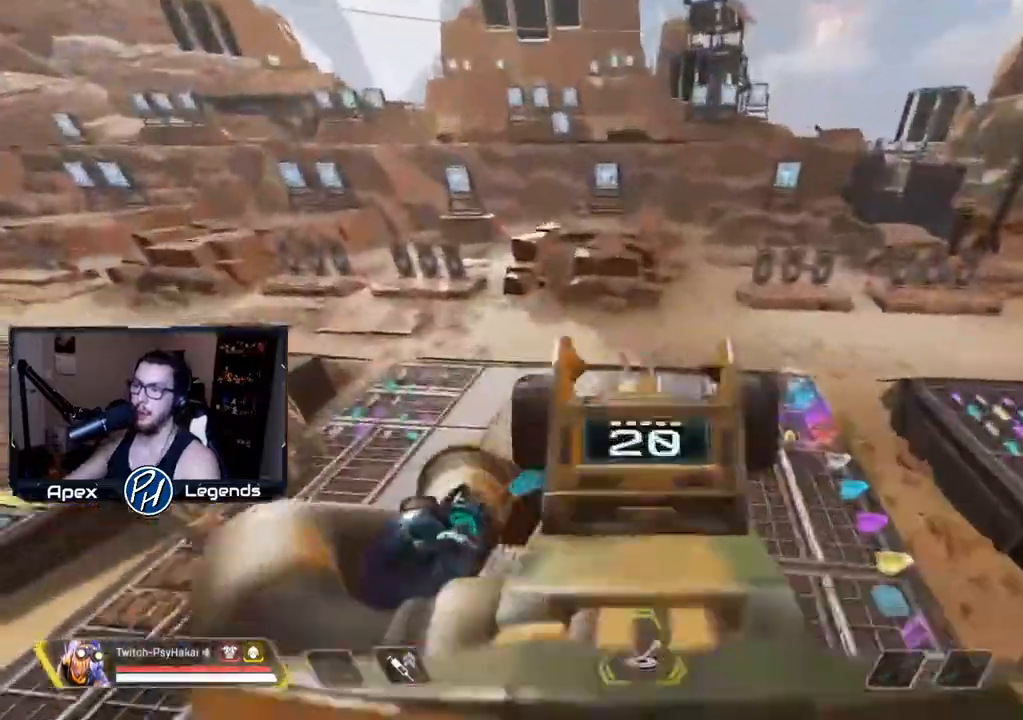
{"keys": ["w"], "mouse": [], "events": [[400, "mouse_right", "up"], [483, "w", "down"]]}
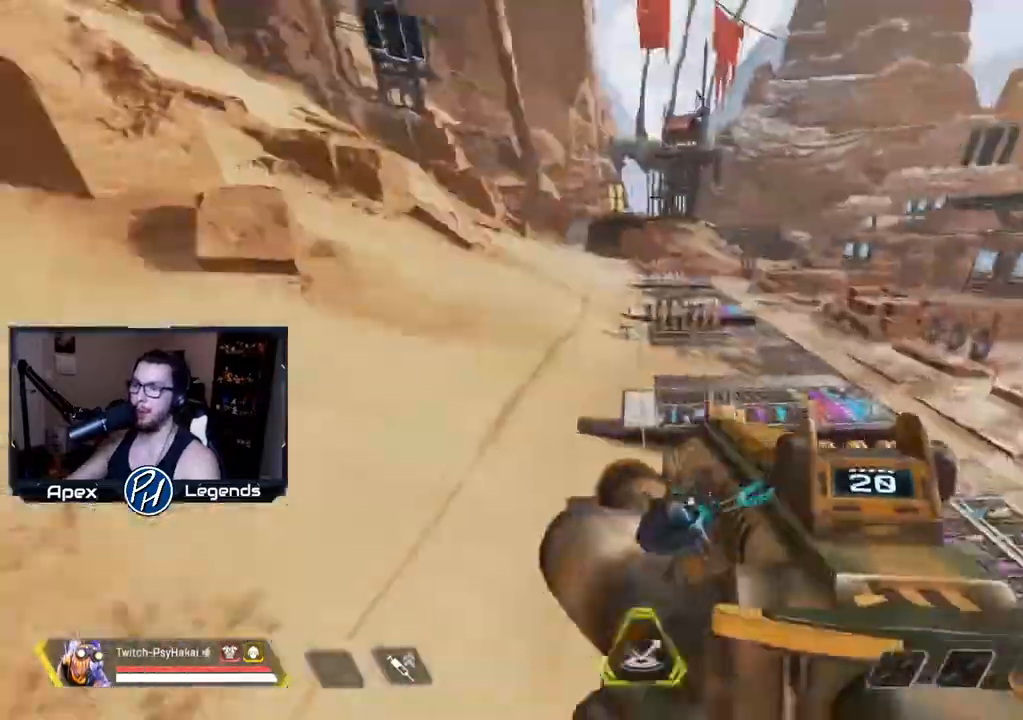
{"keys": ["w"], "mouse": [], "events": []}
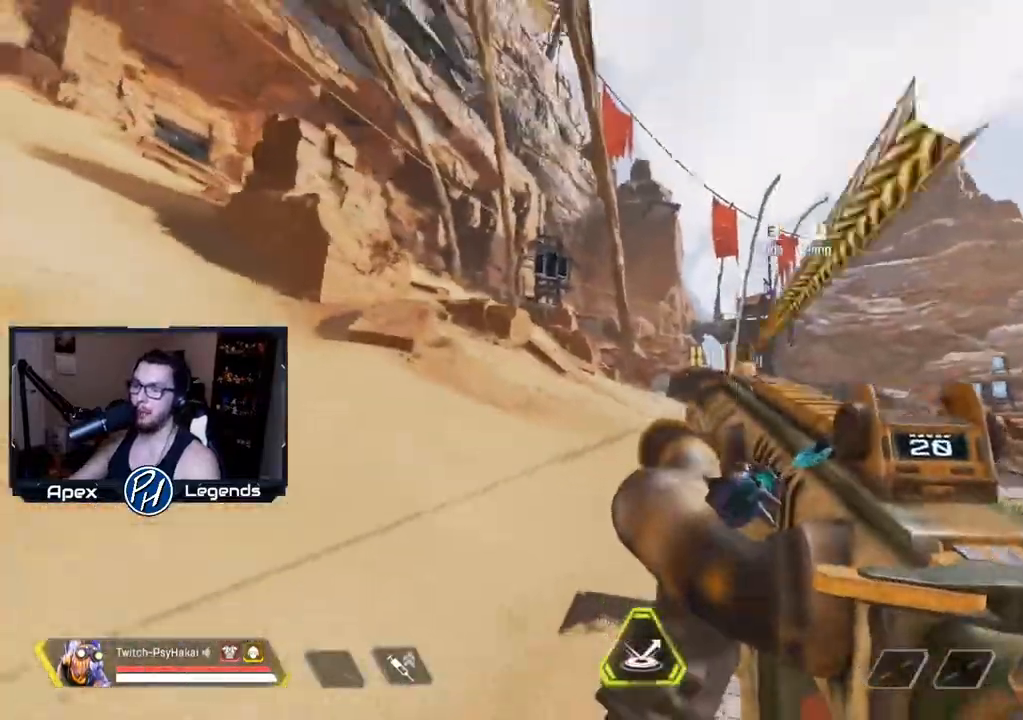
{"keys": ["w"], "mouse": [], "events": [[300, "e", "down"], [350, "mouse_wheel", "down"], [433, "e", "up"], [433, "mouse_wheel", "up"]]}
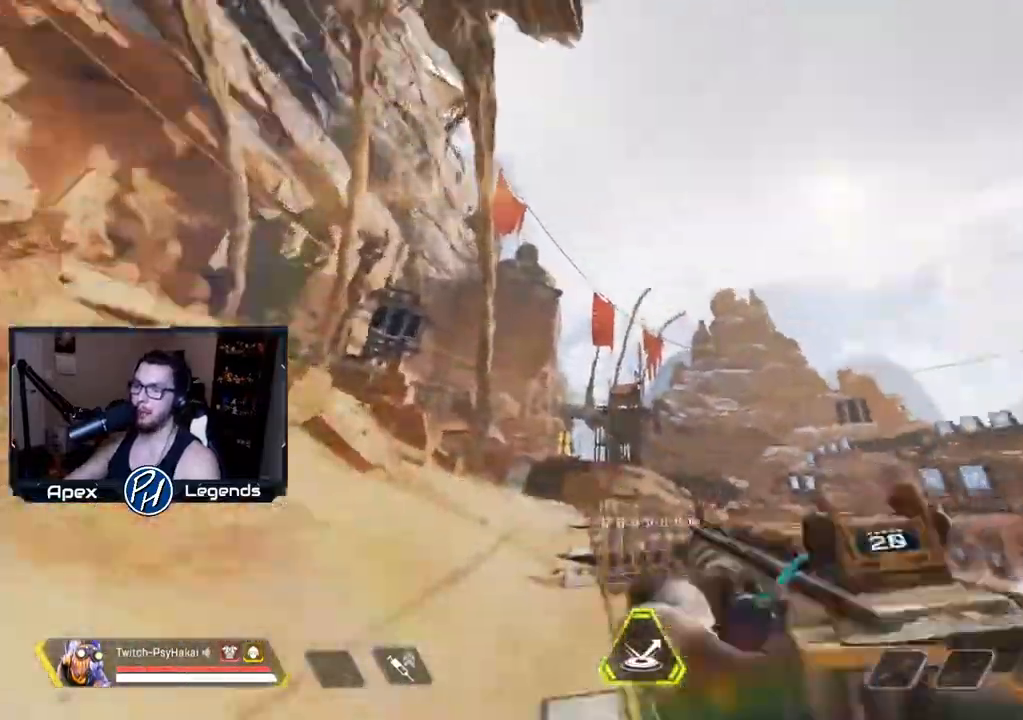
{"keys": [], "mouse": ["right"], "events": [[267, "mouse_right", "down"], [267, "w", "up"]]}
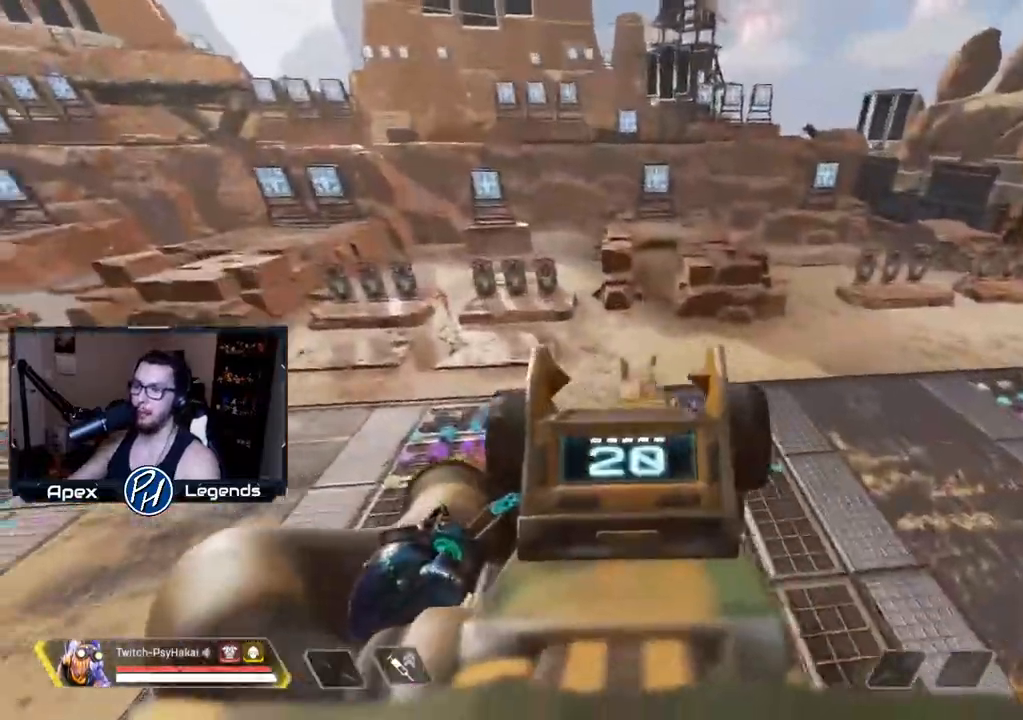
{"keys": [], "mouse": [], "events": [[367, "mouse_right", "up"]]}
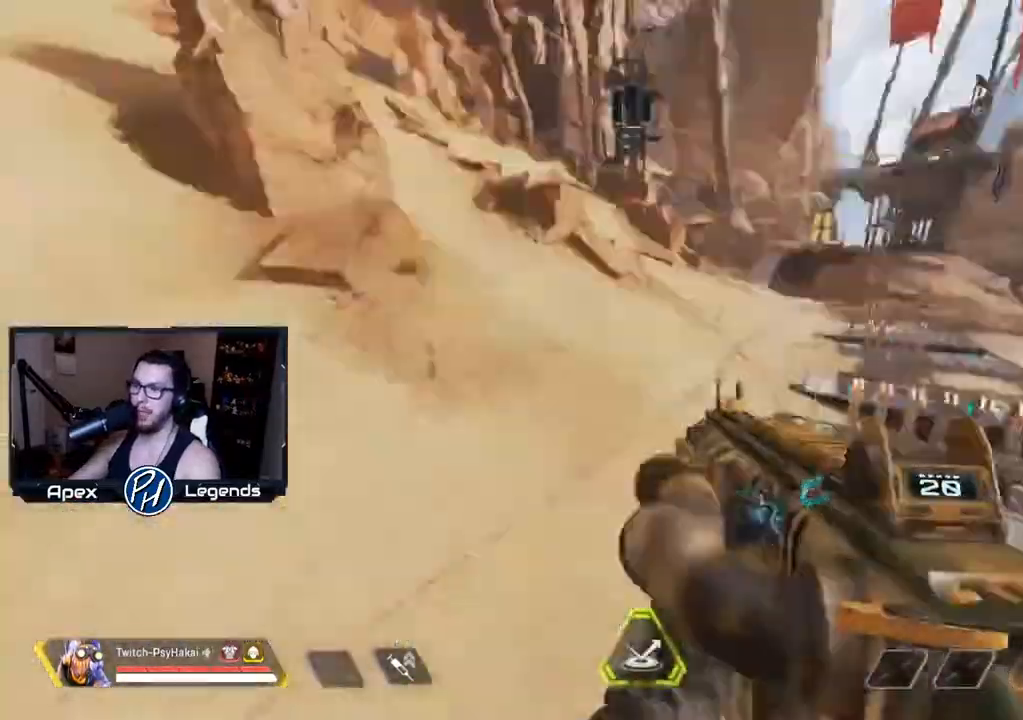
{"keys": ["w"], "mouse": [], "events": [[50, "w", "down"], [133, "ctrl", "down"], [283, "ctrl", "up"]]}
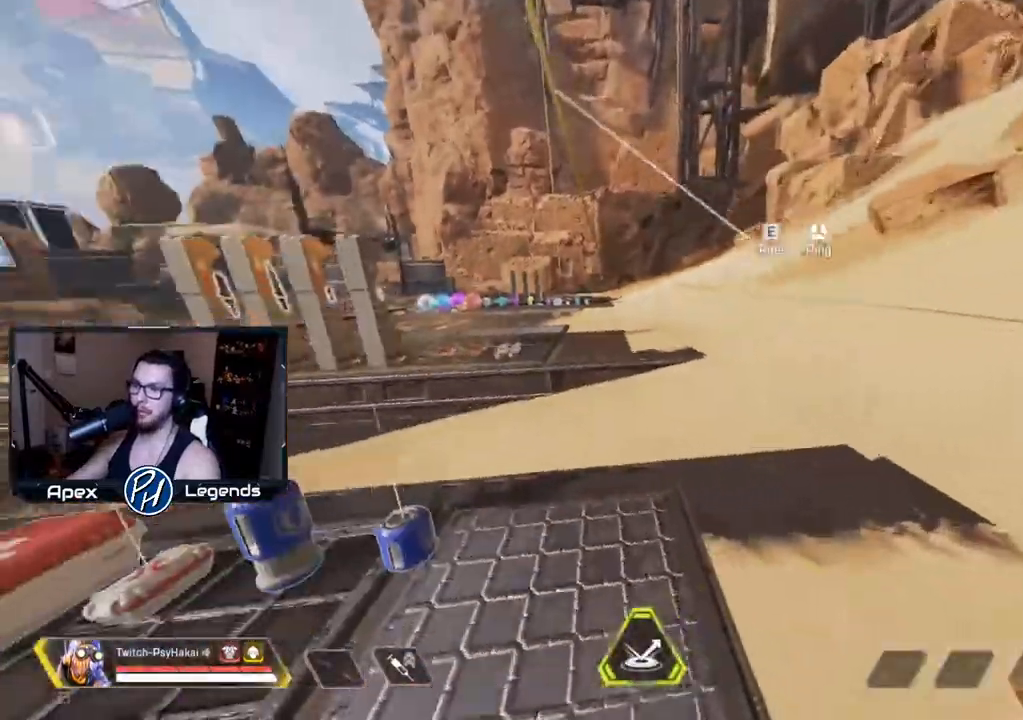
{"keys": [], "mouse": [], "events": [[100, "w", "up"]]}
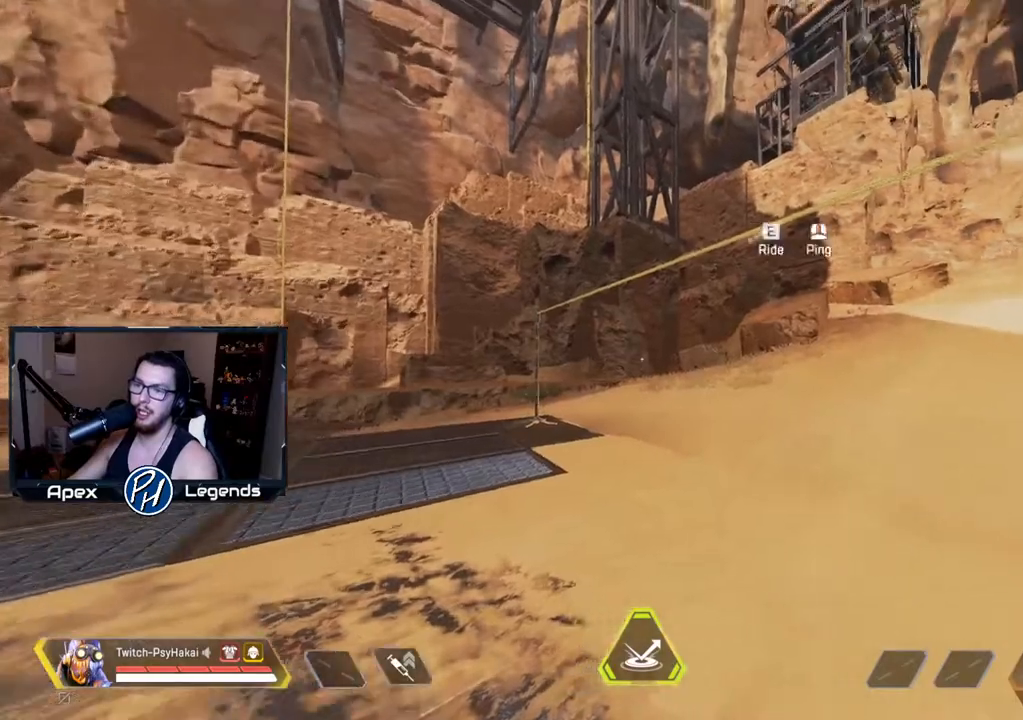
{"keys": [], "mouse": [], "events": []}
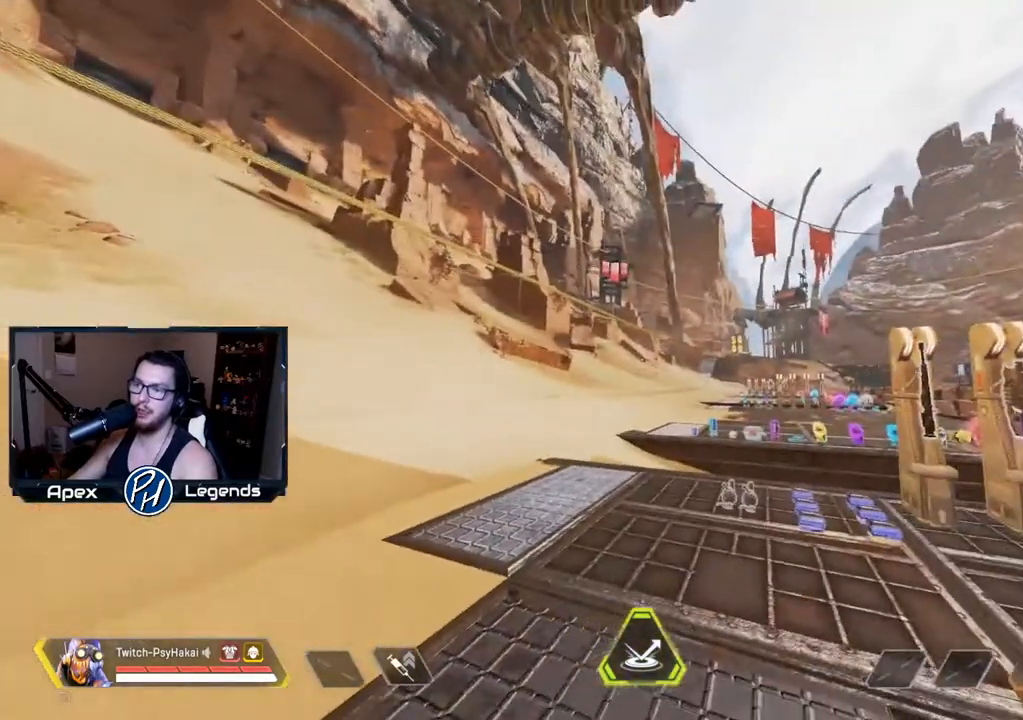
{"keys": [], "mouse": [], "events": []}
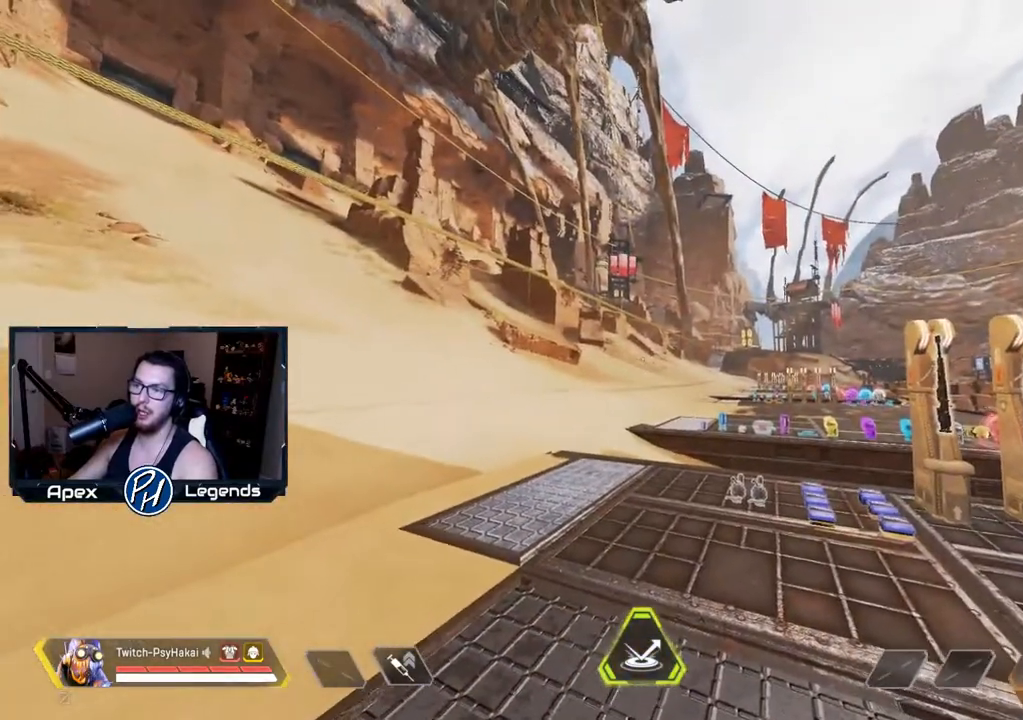
{"keys": [], "mouse": [], "events": []}
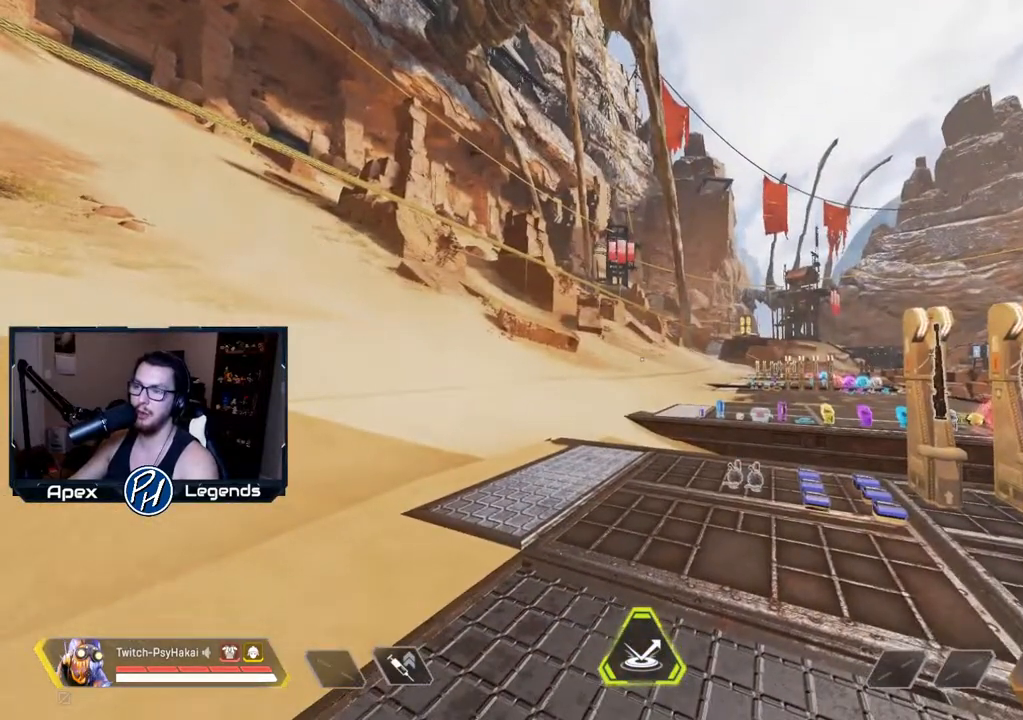
{"keys": [], "mouse": [], "events": []}
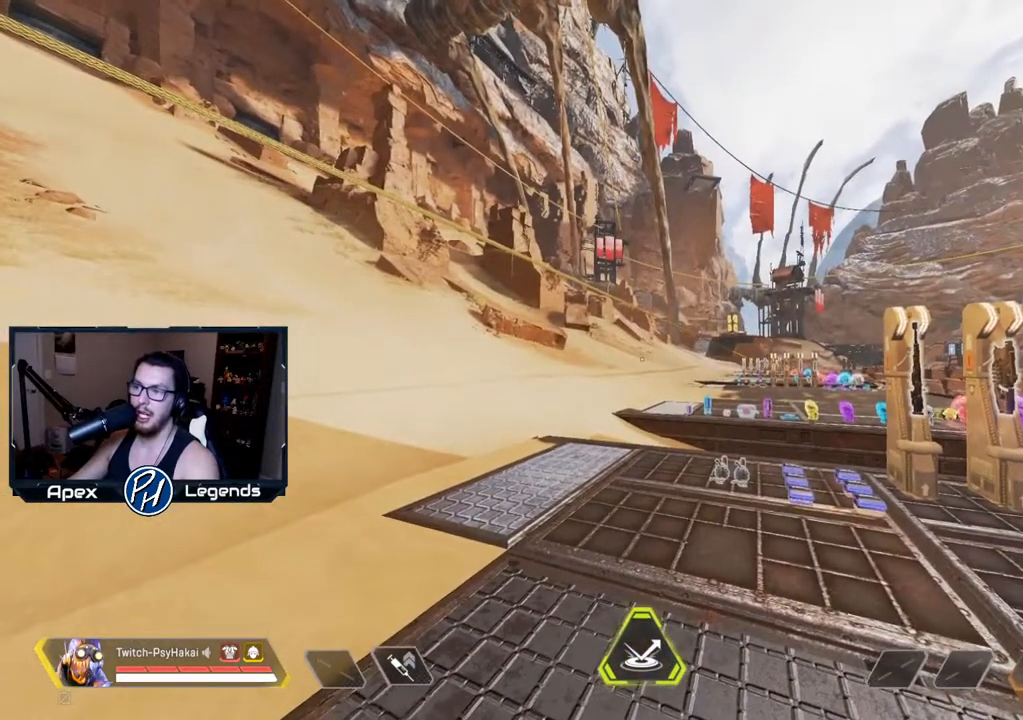
{"keys": ["a"], "mouse": [], "events": [[467, "a", "down"]]}
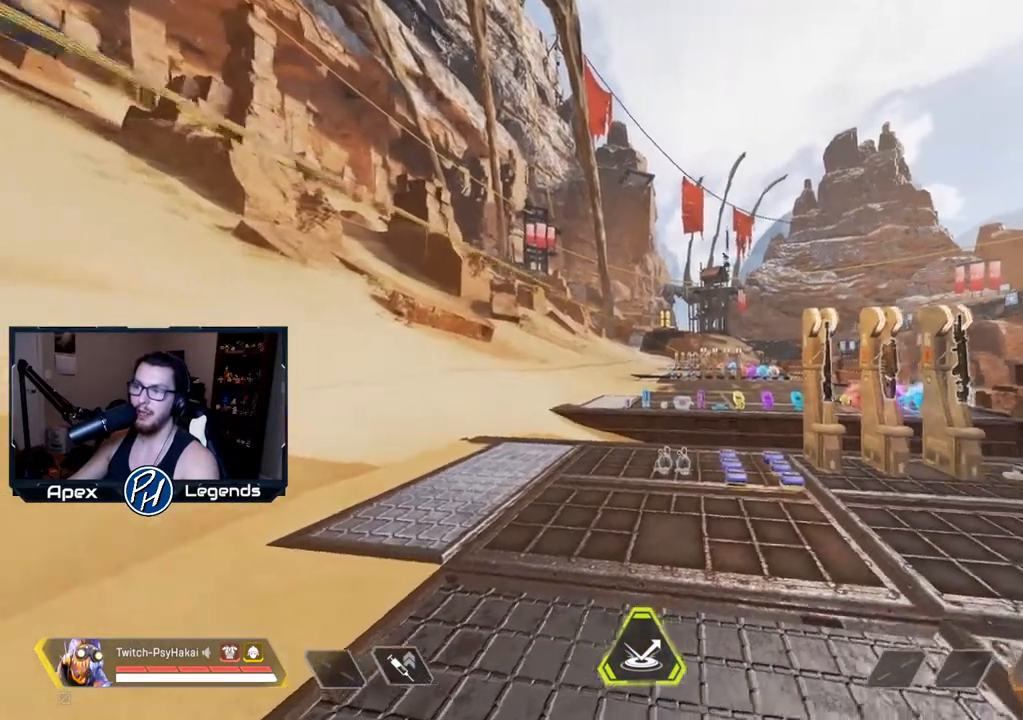
{"keys": [], "mouse": [], "events": [[233, "a", "up"]]}
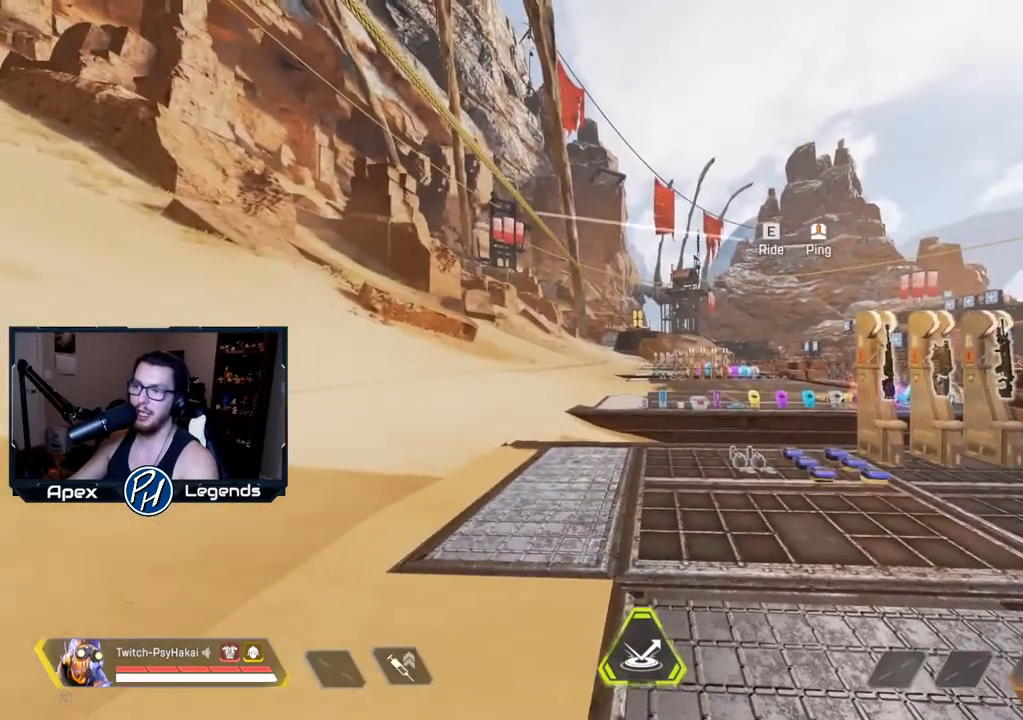
{"keys": [], "mouse": [], "events": []}
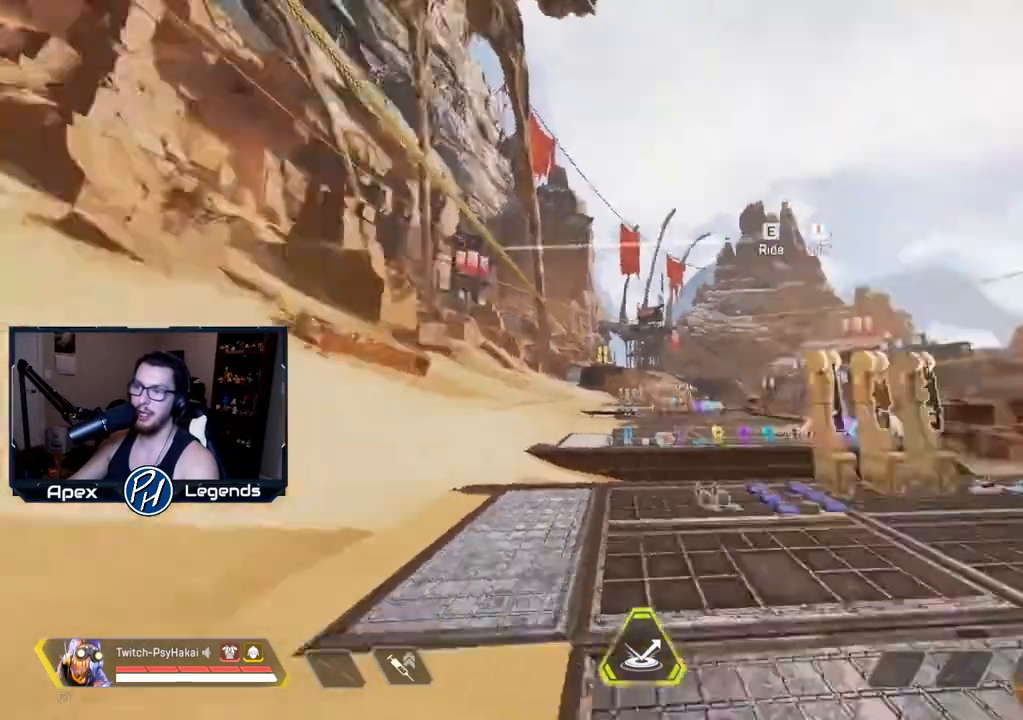
{"keys": [], "mouse": [], "events": []}
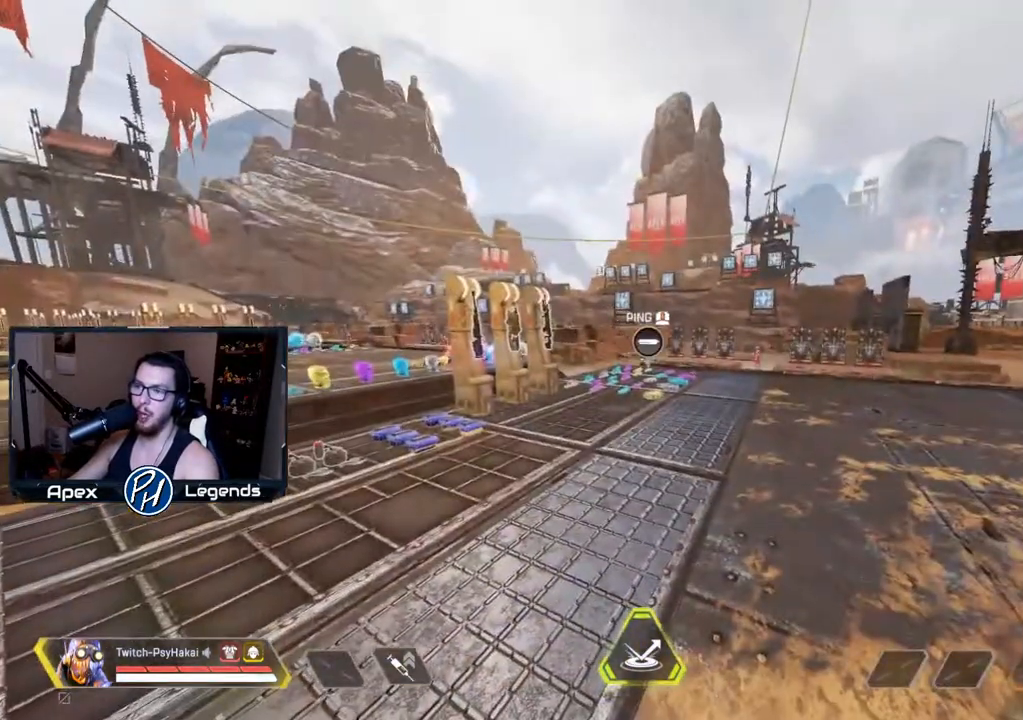
{"keys": [], "mouse": [], "events": [[17, "d", "down"], [250, "d", "up"]]}
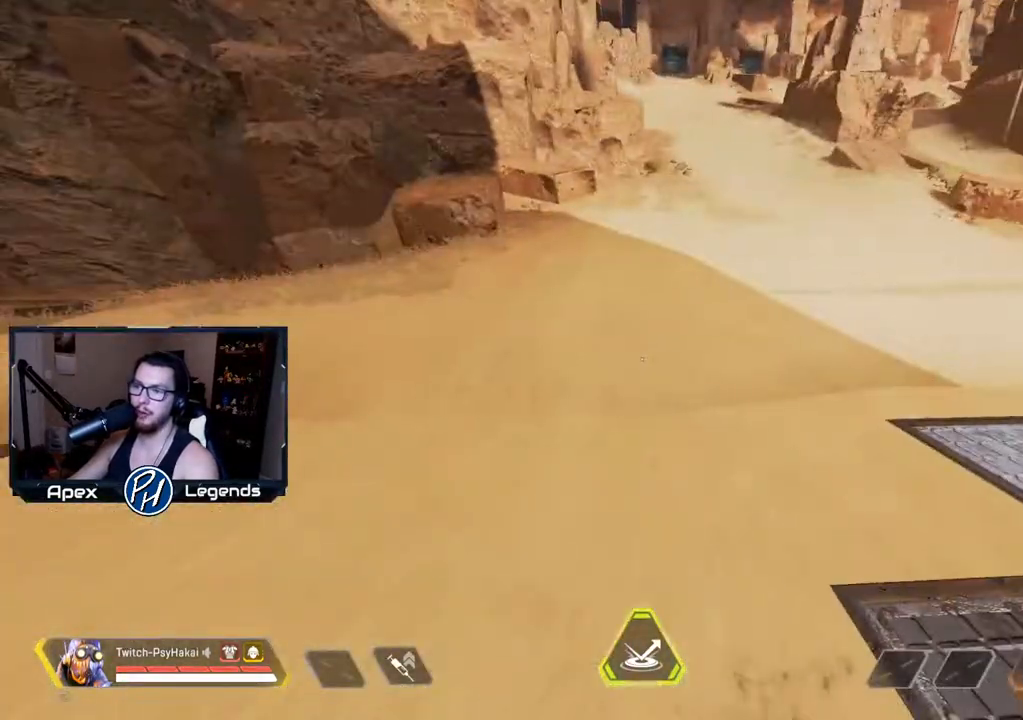
{"keys": [], "mouse": [], "events": []}
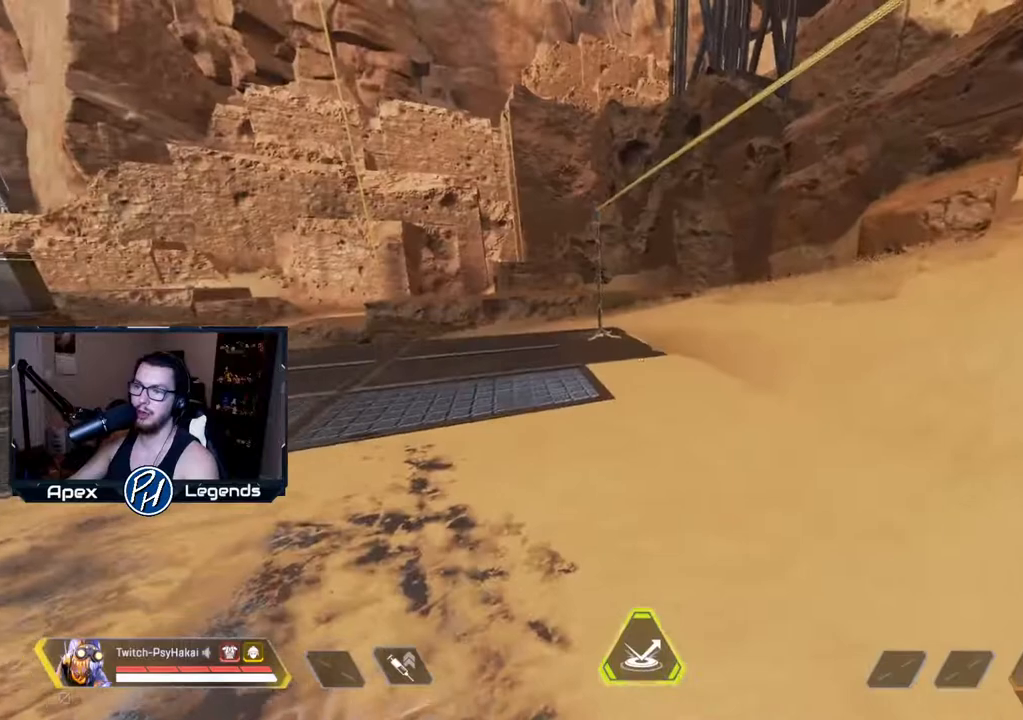
{"keys": ["a"], "mouse": [], "events": [[83, "a", "down"], [133, "w", "down"], [367, "w", "up"]]}
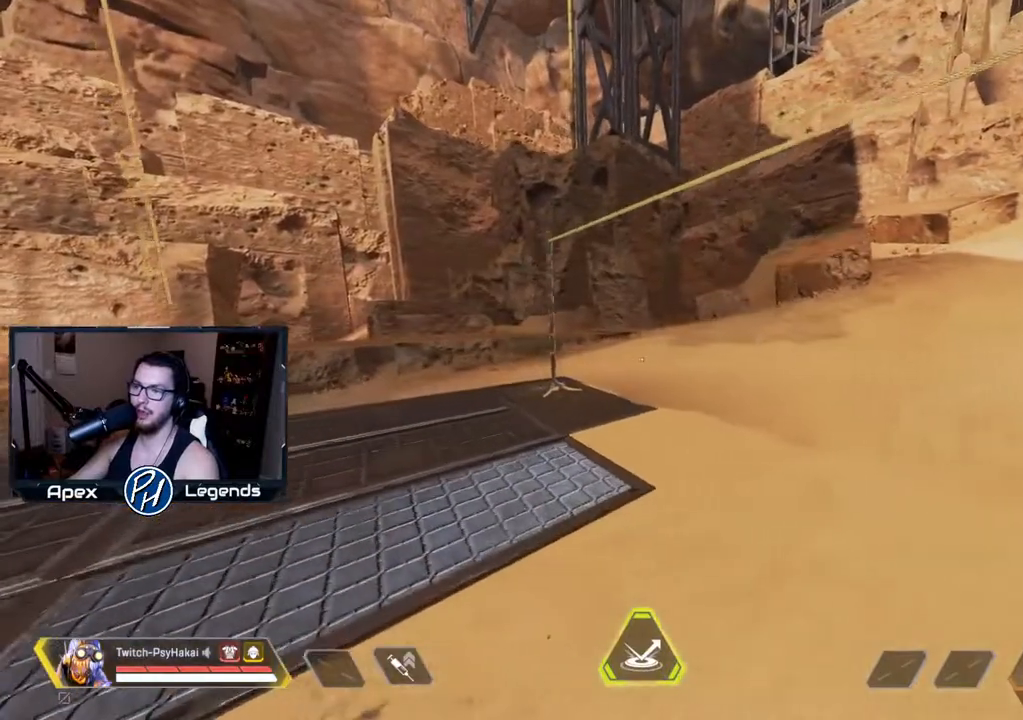
{"keys": ["a", "w"], "mouse": [], "events": [[150, "w", "down"]]}
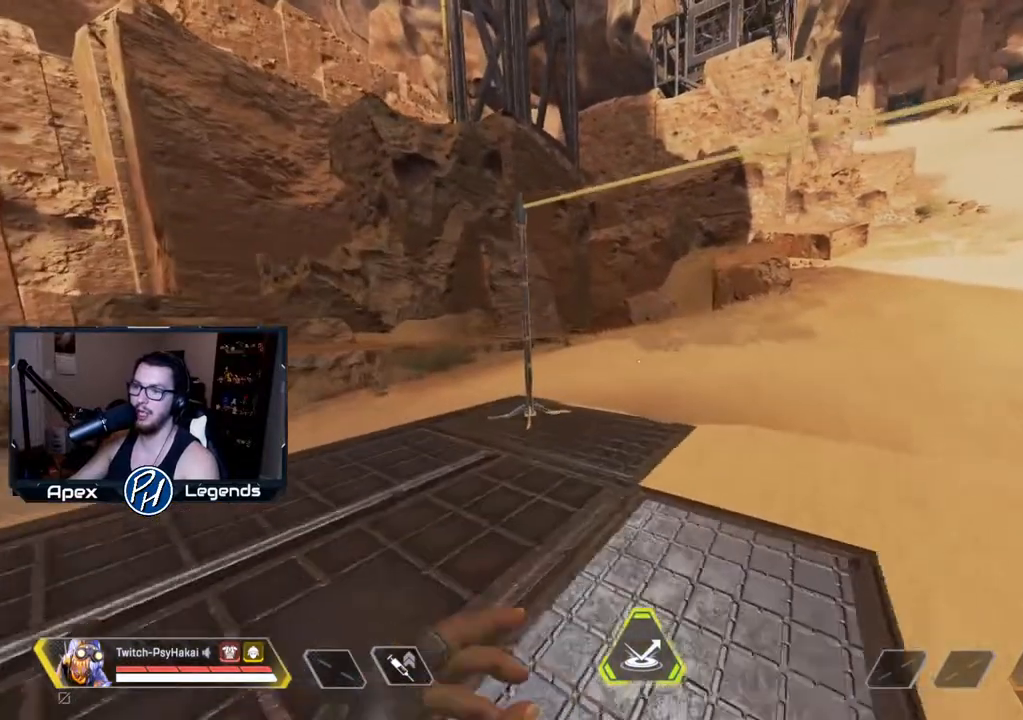
{"keys": [], "mouse": [], "events": [[67, "w", "up"], [117, "a", "up"]]}
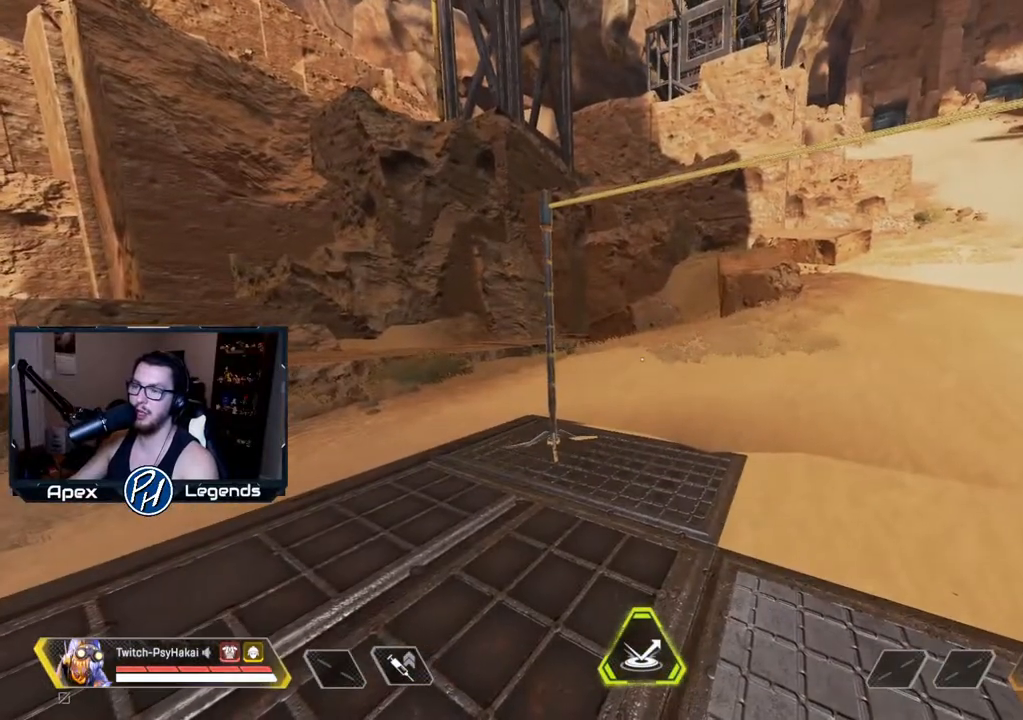
{"keys": [], "mouse": [], "events": []}
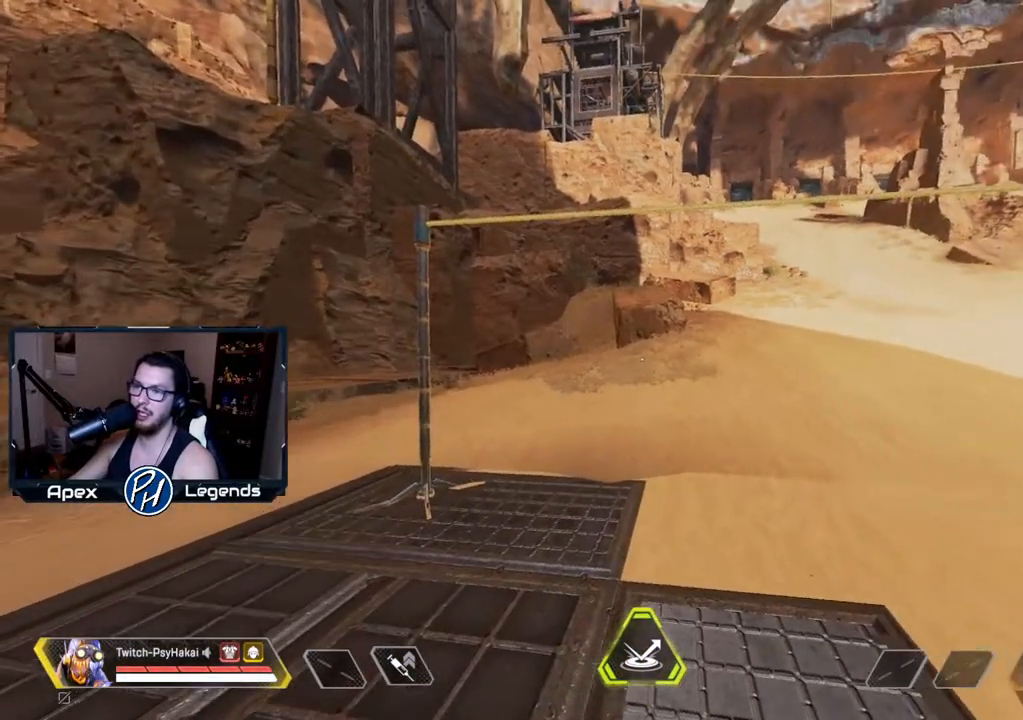
{"keys": [], "mouse": [], "events": []}
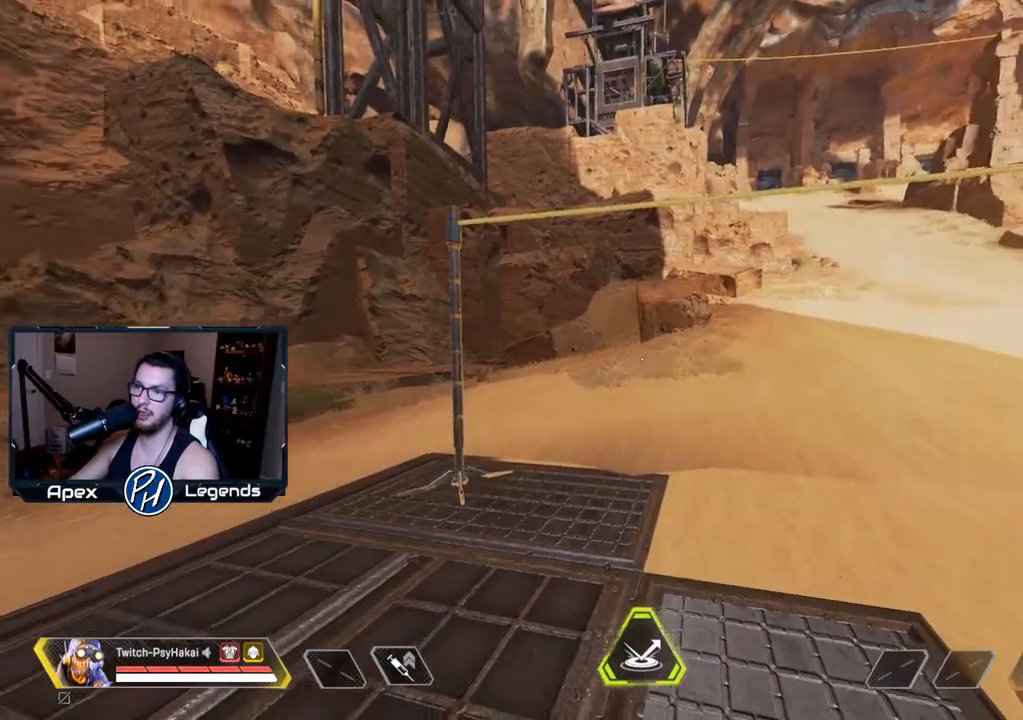
{"keys": [], "mouse": [], "events": [[300, "d", "down"], [400, "d", "up"]]}
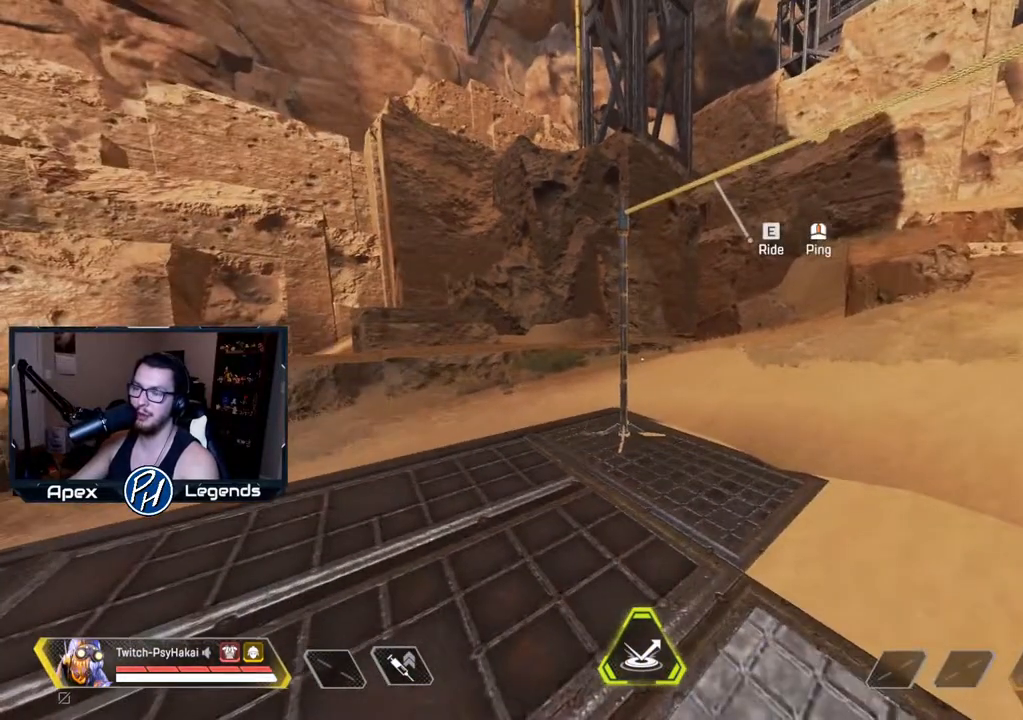
{"keys": ["w"], "mouse": [], "events": [[433, "w", "down"]]}